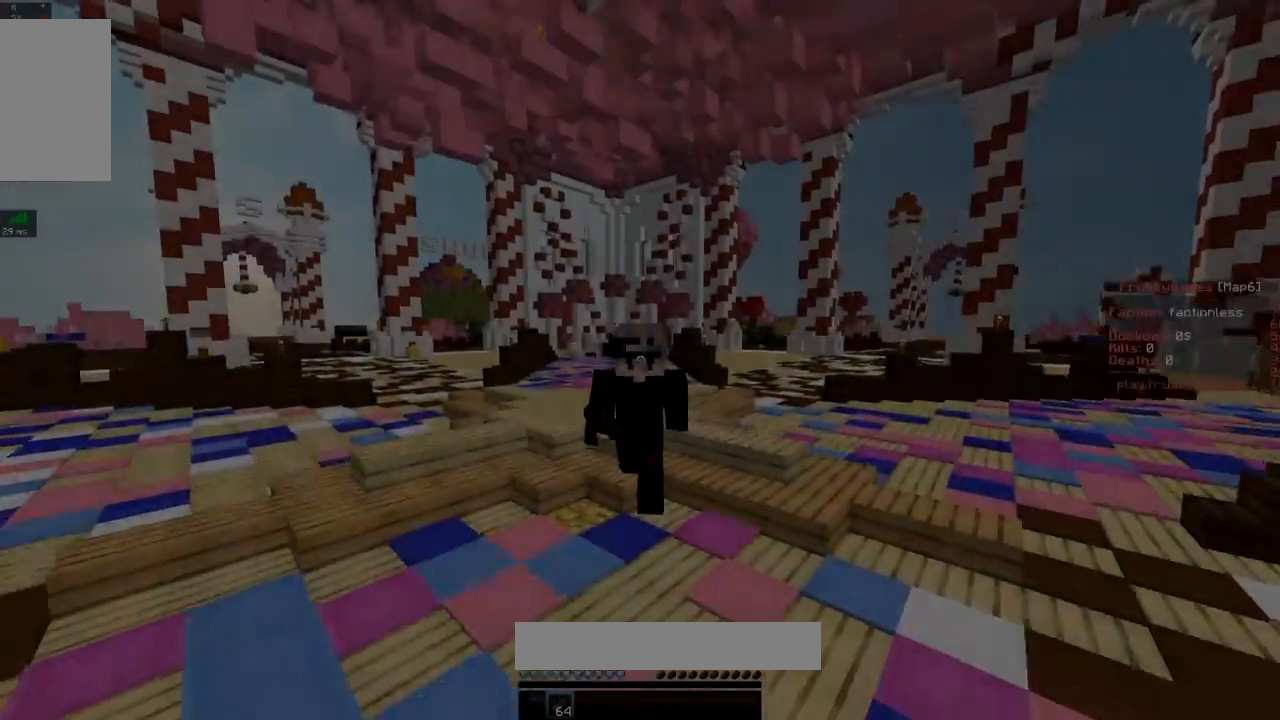
Gameplay with keyboard and mouse; each line is a JSON object with the keys and mouse buttons held at the frame after it. "events" lists presses ("down") and releases ("up") of "a", "d", "s", "space", "w", "mouse_left" and "mouse_right" between this image and that frame as [ms after this image, input, new state], when the widget could be followed in between. "mouse_left", "mouse_right" = the "left", "right" buttons of the "mouse" list. No other keys are recorded. Fast repeated clicks can show as one long hold. Mouse movement is not recorded.
{"keys": [], "mouse": [], "events": [[417, "space", "up"], [417, "w", "up"]]}
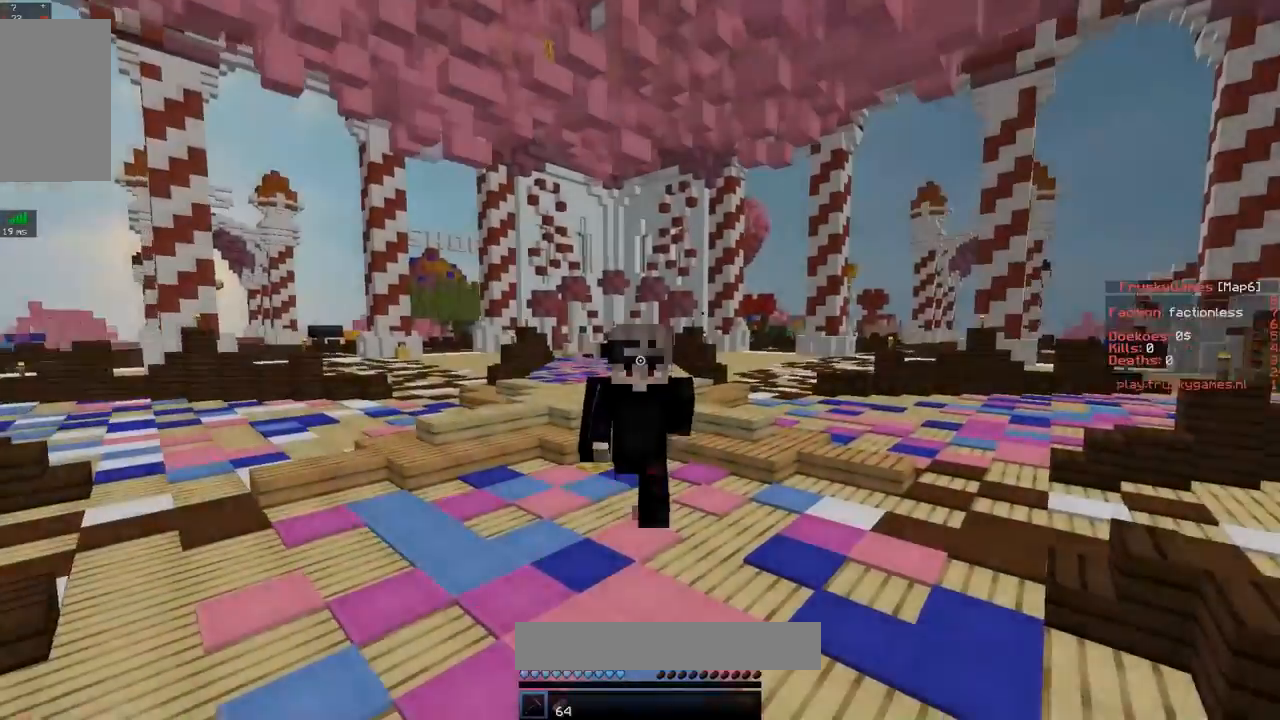
{"keys": ["s"], "mouse": [], "events": [[133, "s", "down"]]}
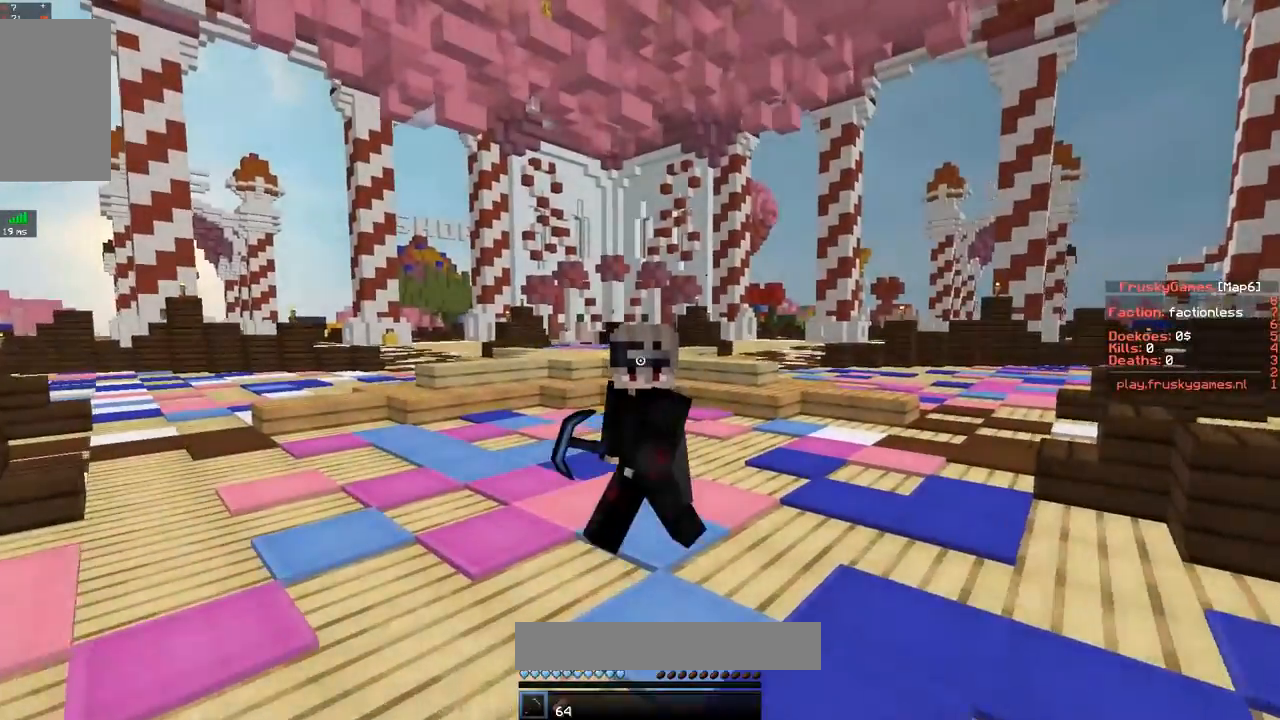
{"keys": ["s"], "mouse": [], "events": []}
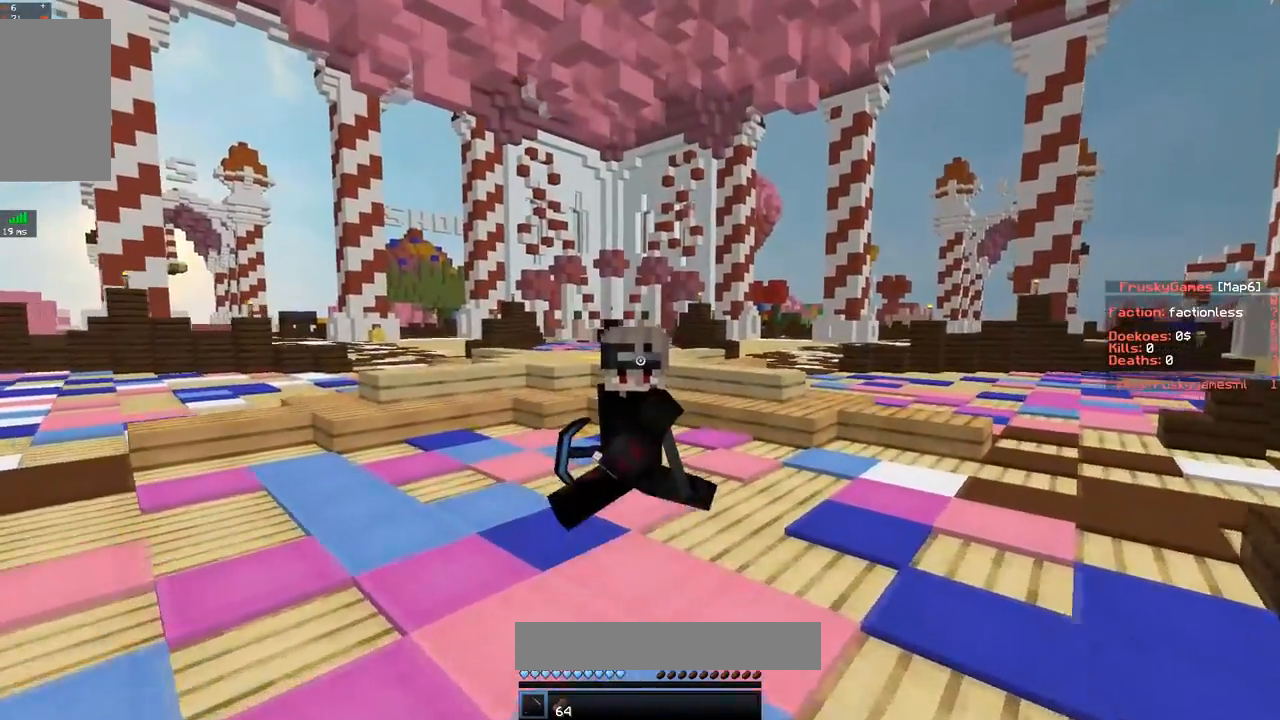
{"keys": ["s"], "mouse": [], "events": []}
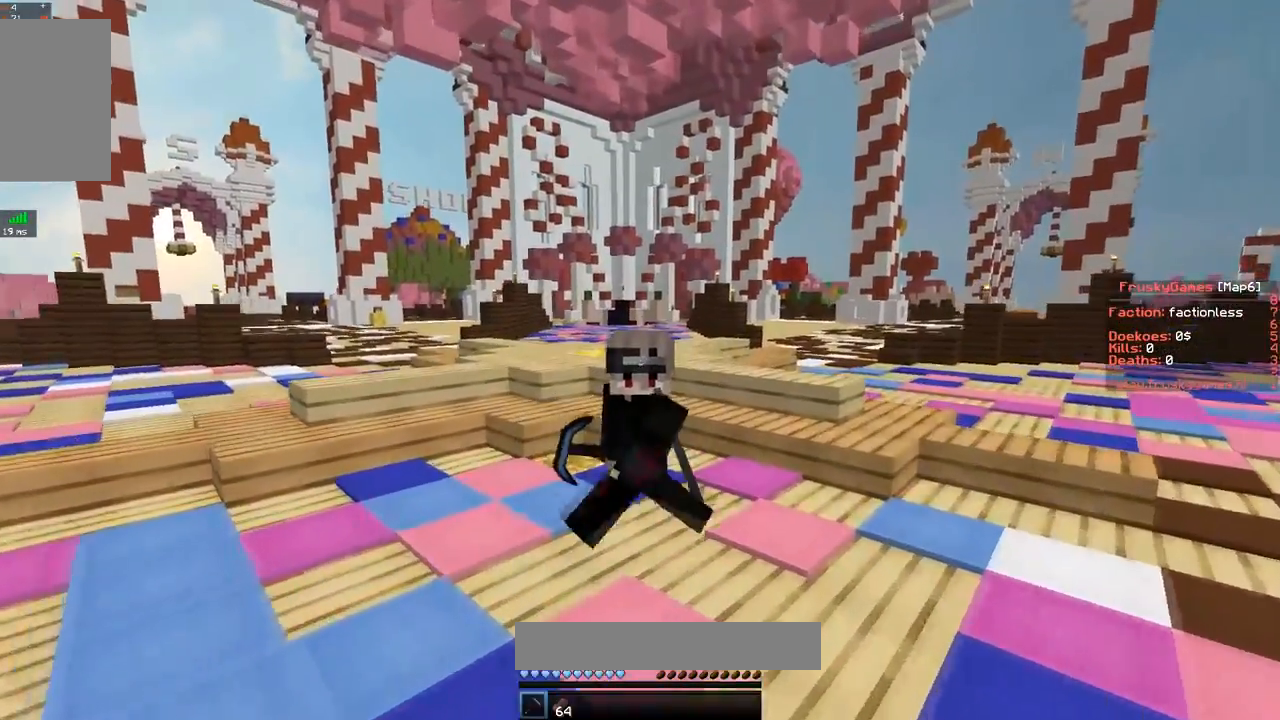
{"keys": ["s", "space"], "mouse": [], "events": [[417, "space", "down"]]}
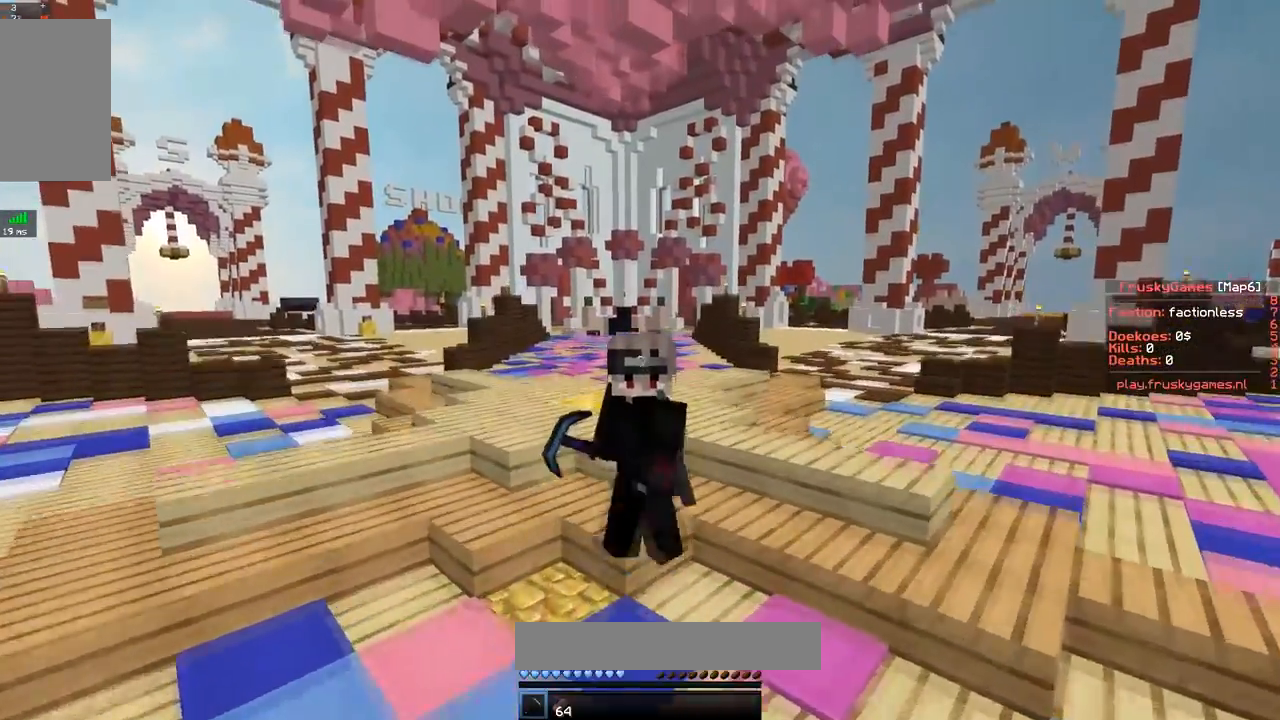
{"keys": ["s"], "mouse": [], "events": [[233, "space", "up"]]}
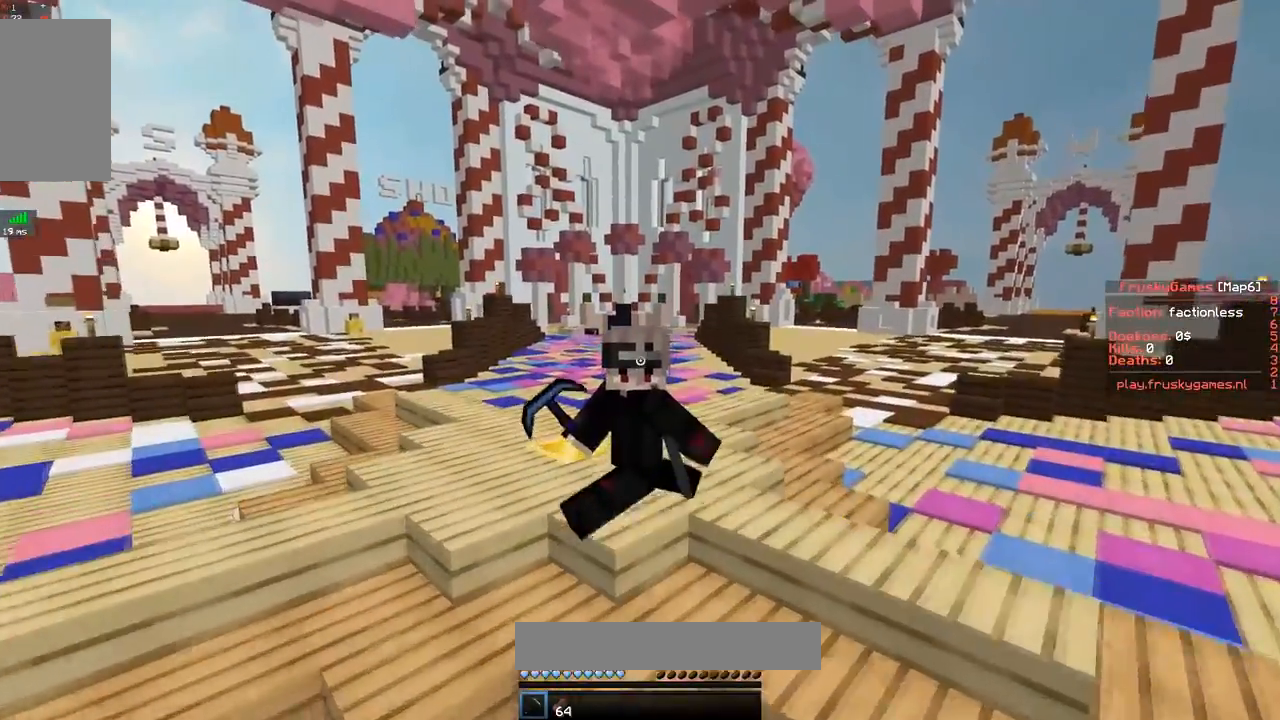
{"keys": [], "mouse": [], "events": [[83, "s", "up"]]}
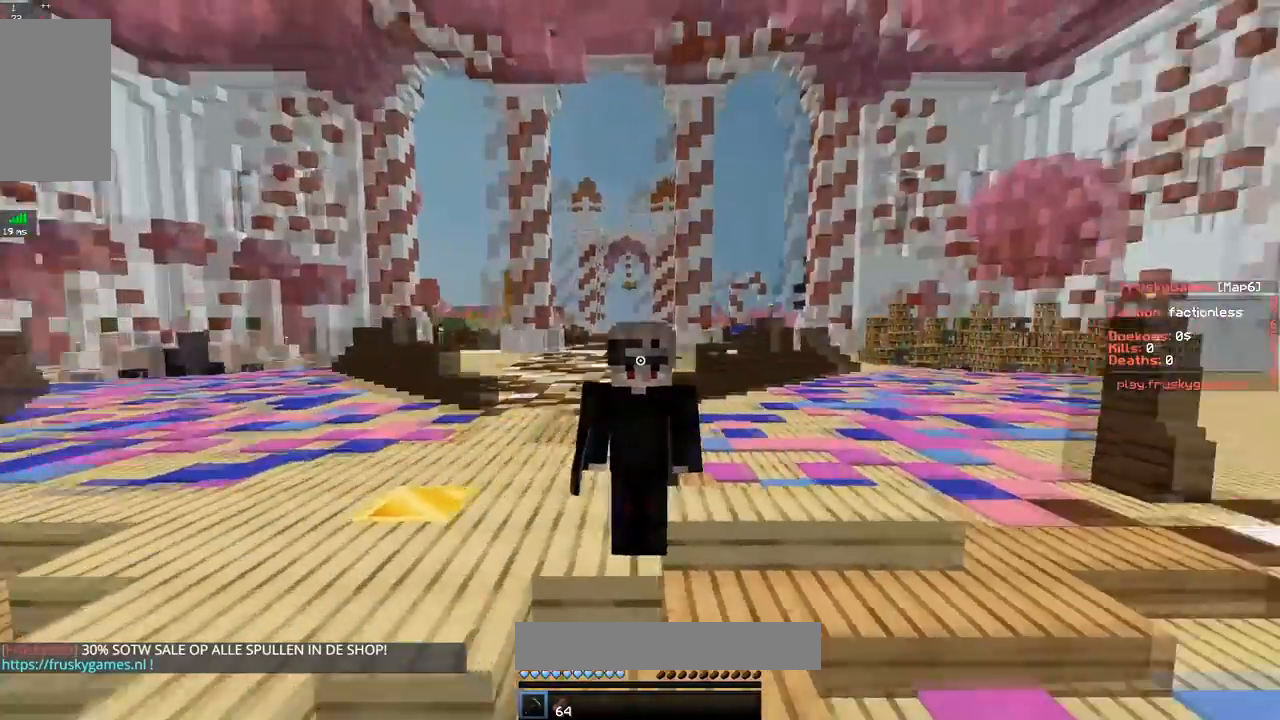
{"keys": [], "mouse": [], "events": []}
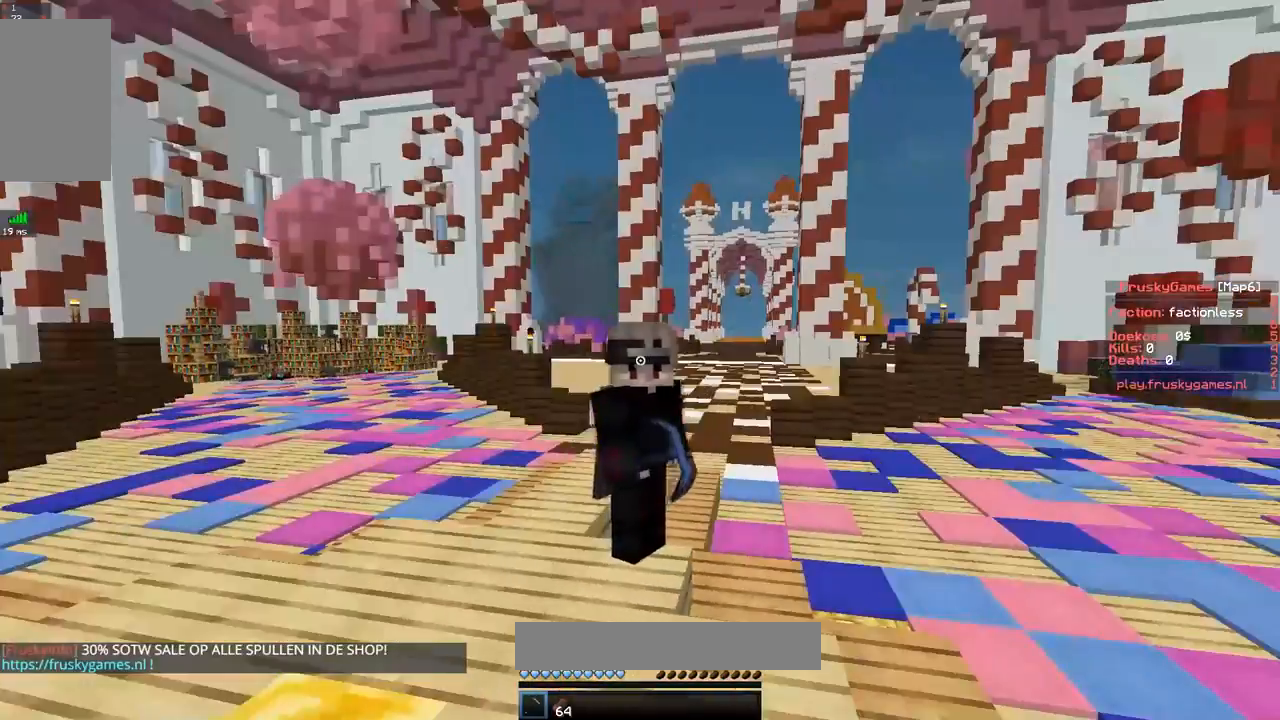
{"keys": [], "mouse": [], "events": []}
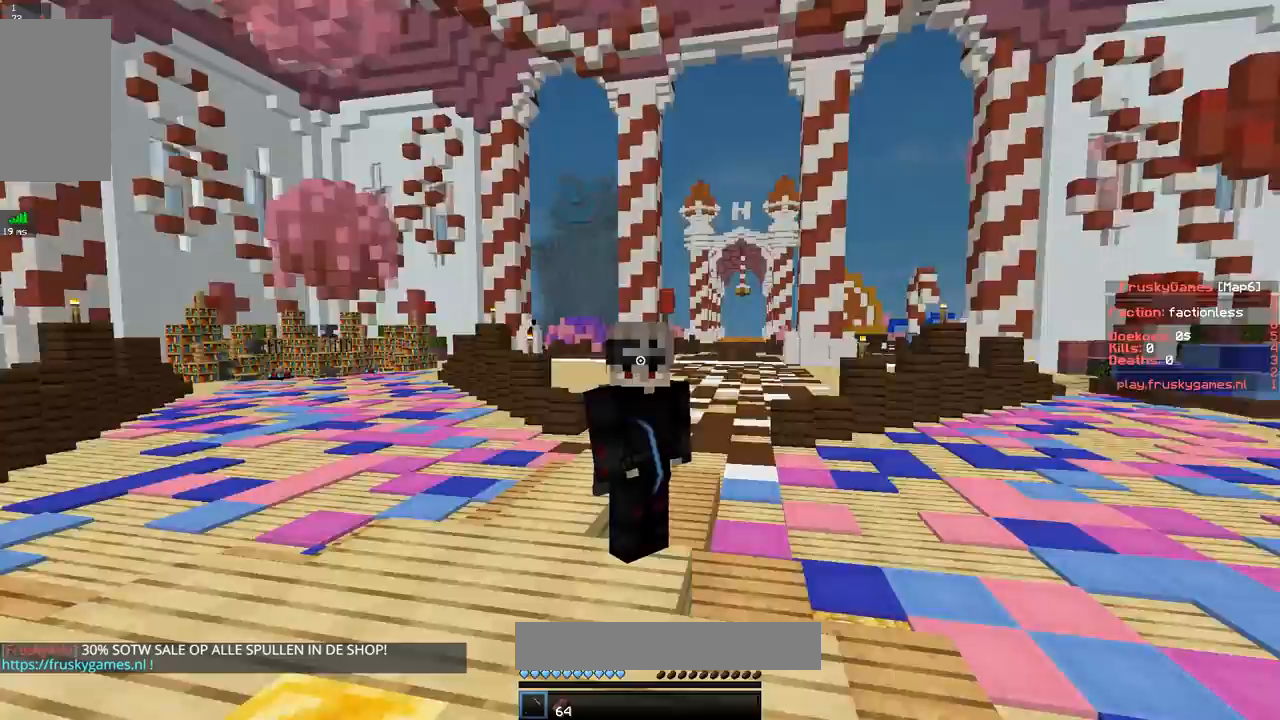
{"keys": [], "mouse": [], "events": []}
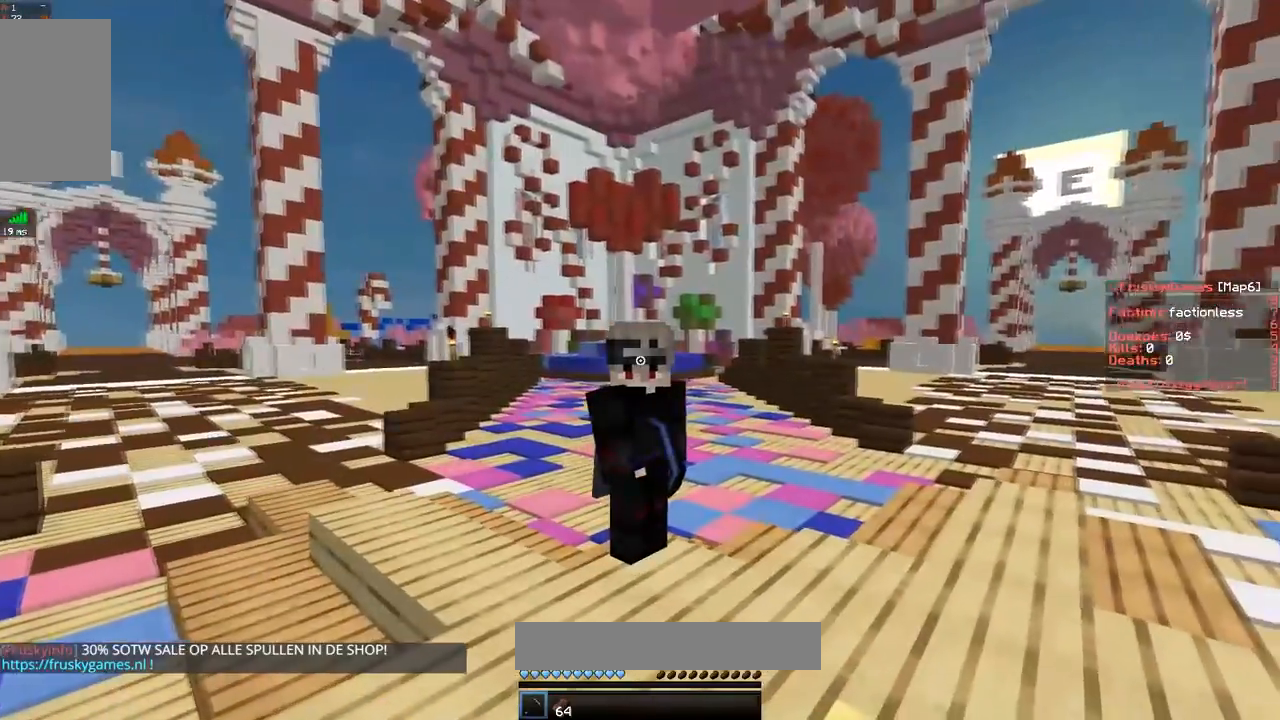
{"keys": [], "mouse": [], "events": []}
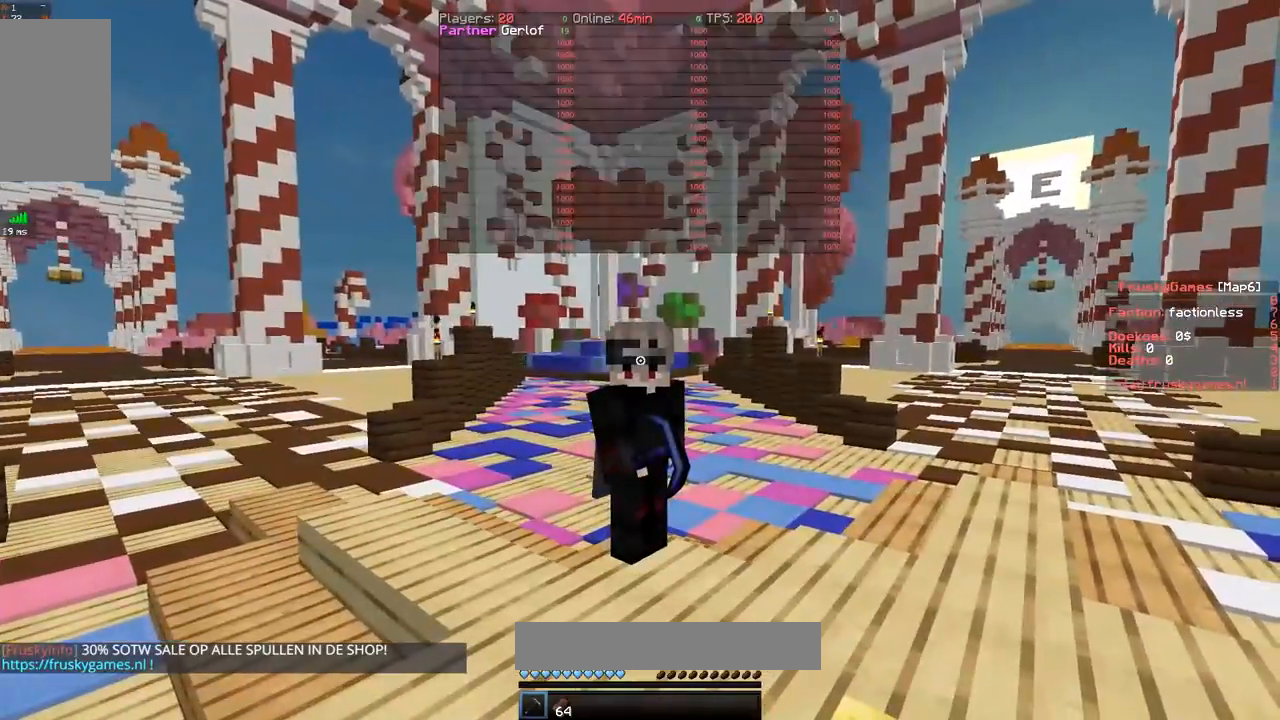
{"keys": [], "mouse": [], "events": []}
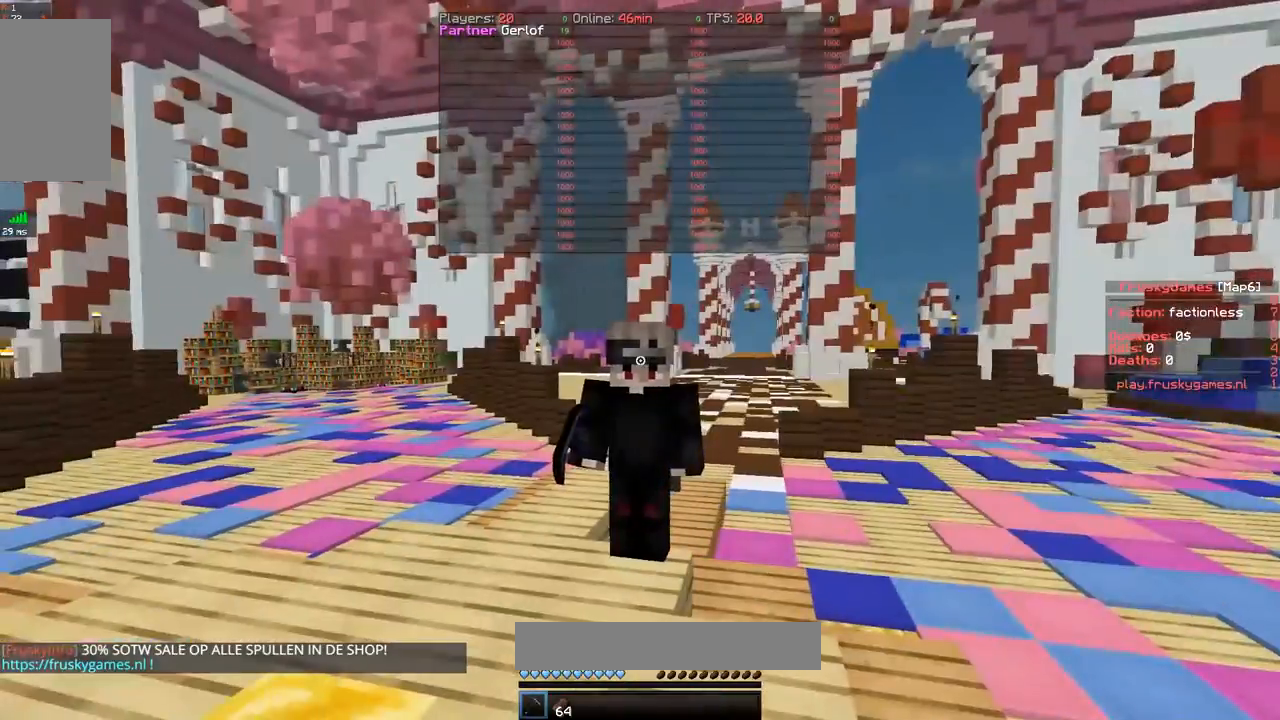
{"keys": [], "mouse": [], "events": []}
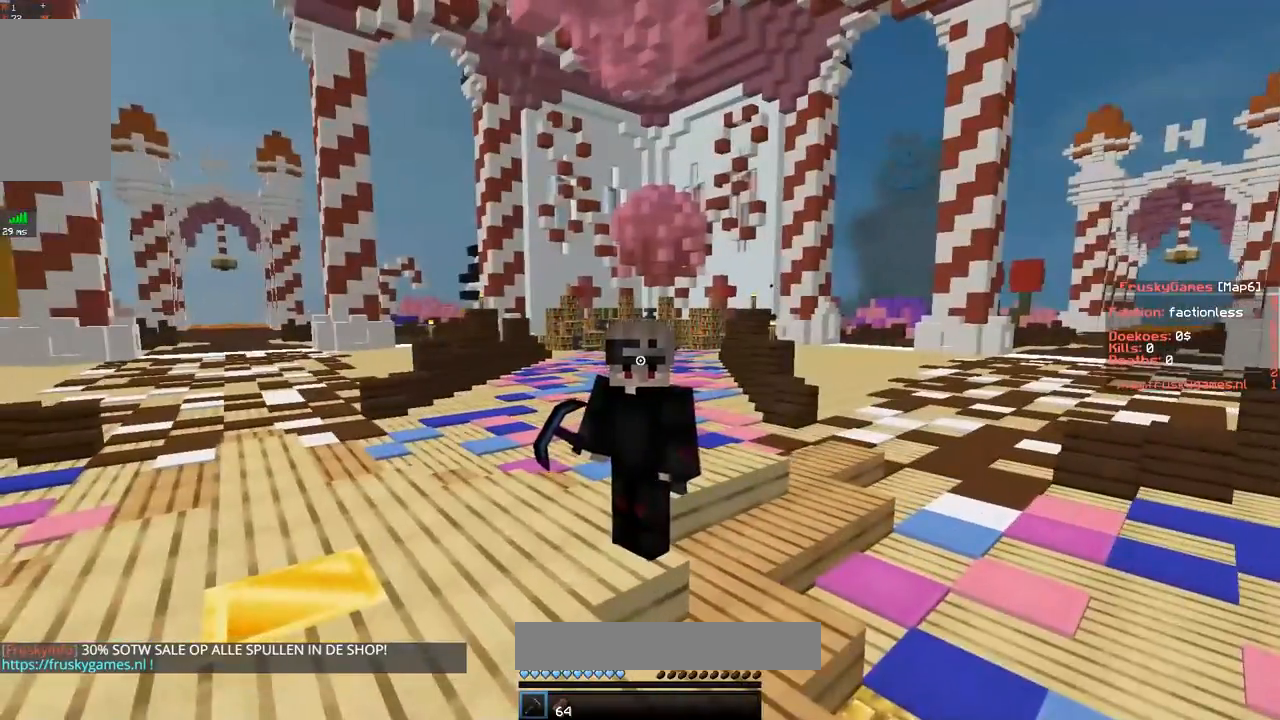
{"keys": ["s"], "mouse": [], "events": [[266, "s", "down"]]}
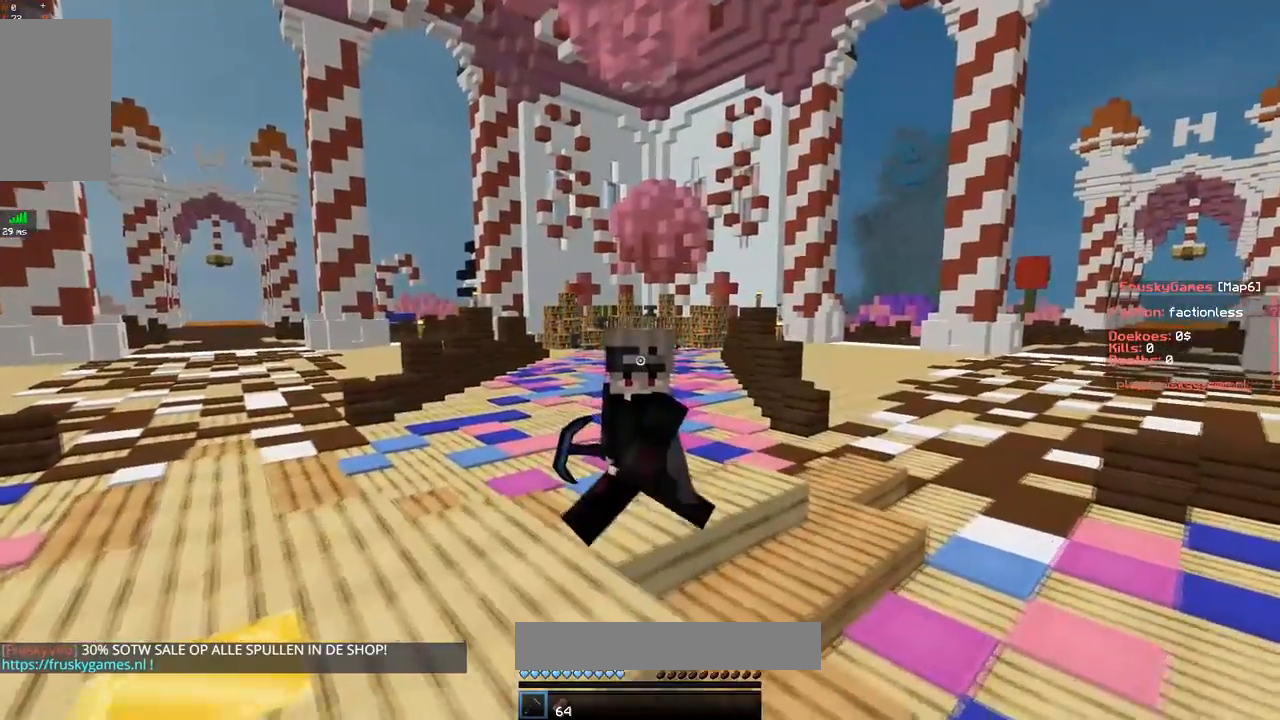
{"keys": ["s"], "mouse": [], "events": []}
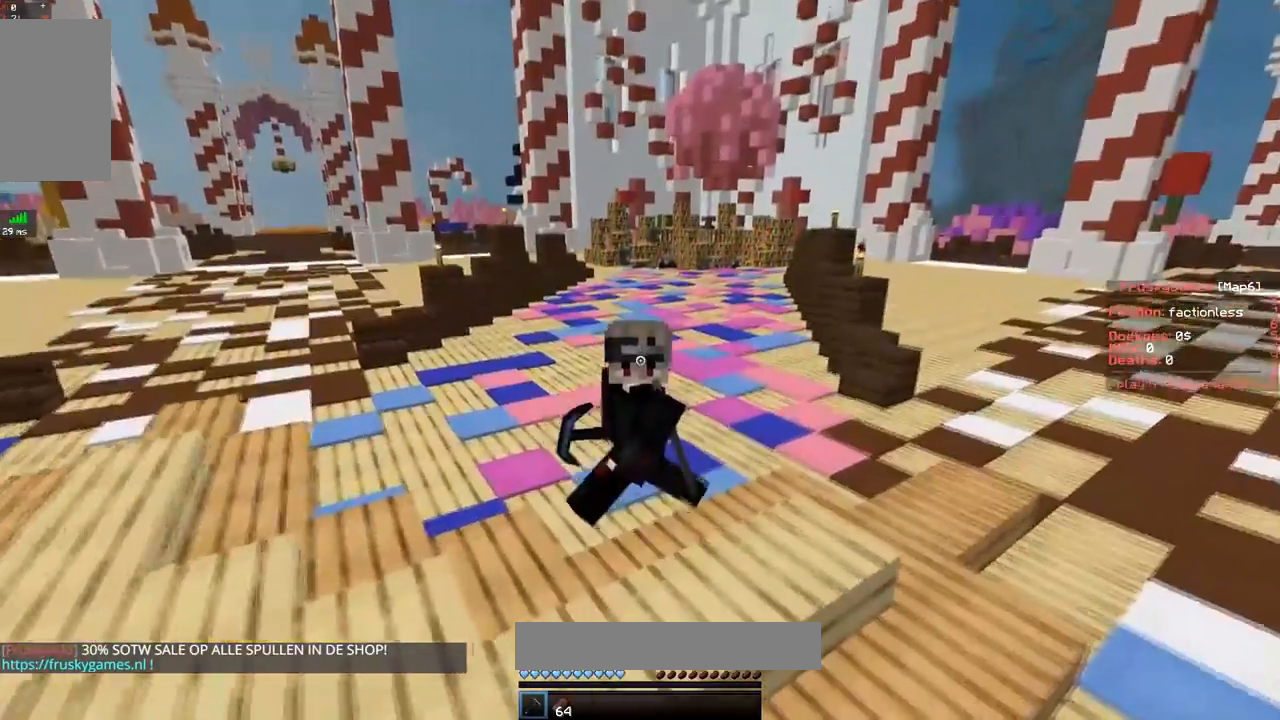
{"keys": ["s"], "mouse": [], "events": []}
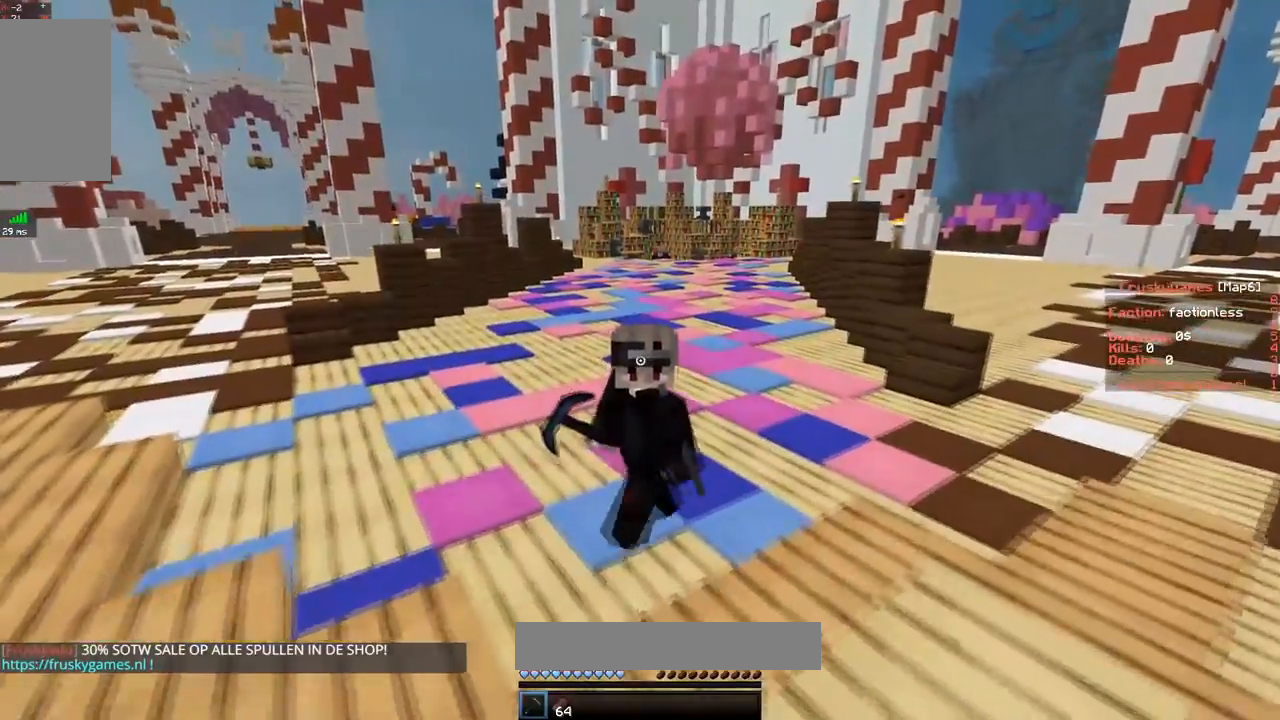
{"keys": ["s"], "mouse": [], "events": []}
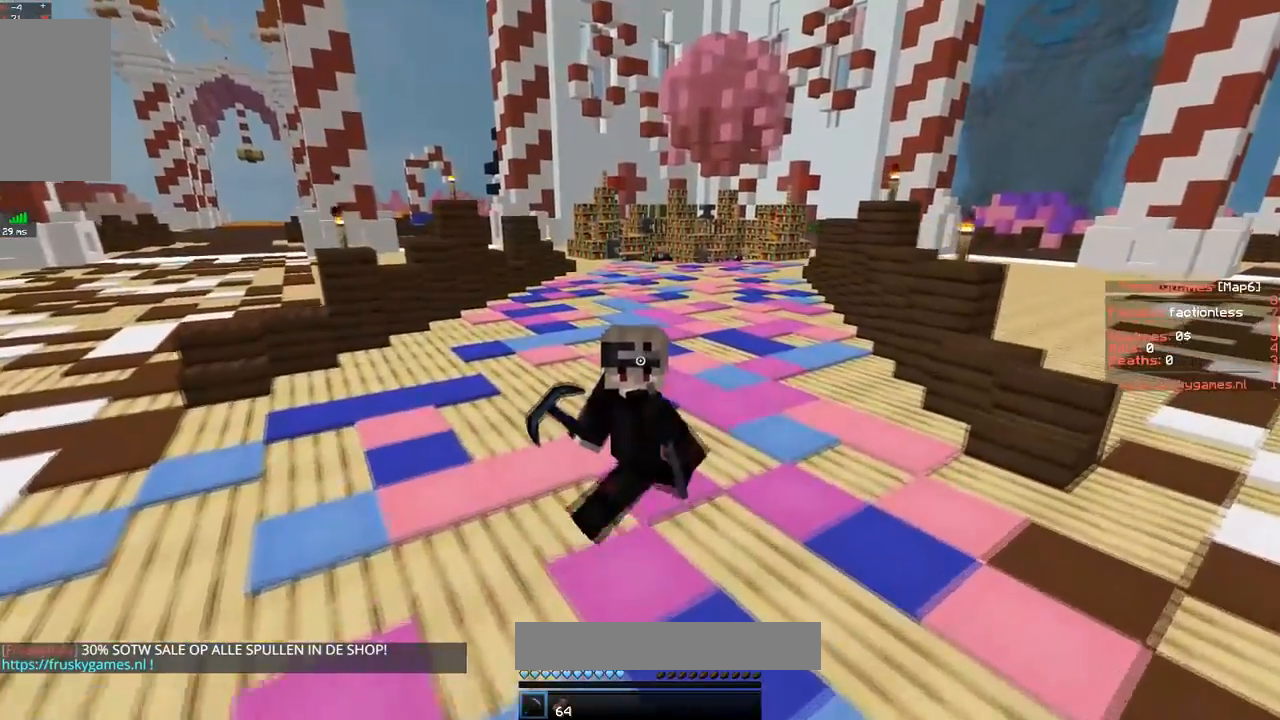
{"keys": ["s"], "mouse": [], "events": []}
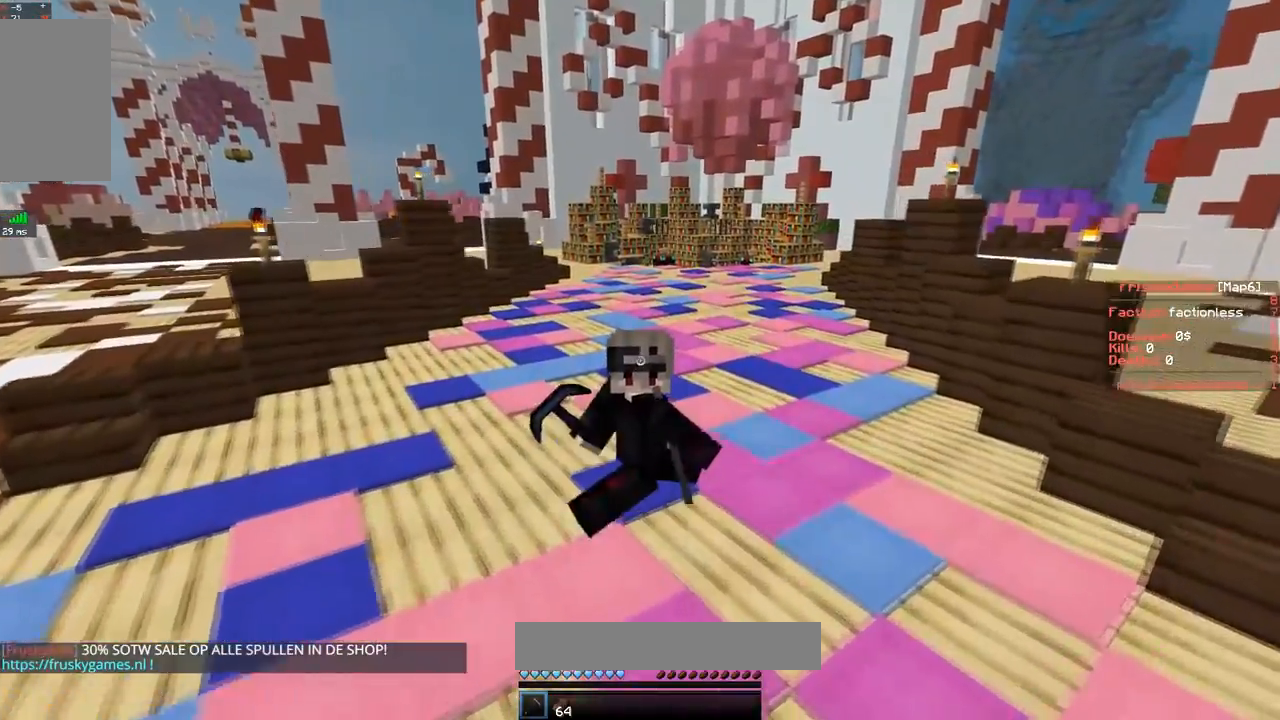
{"keys": ["s"], "mouse": [], "events": []}
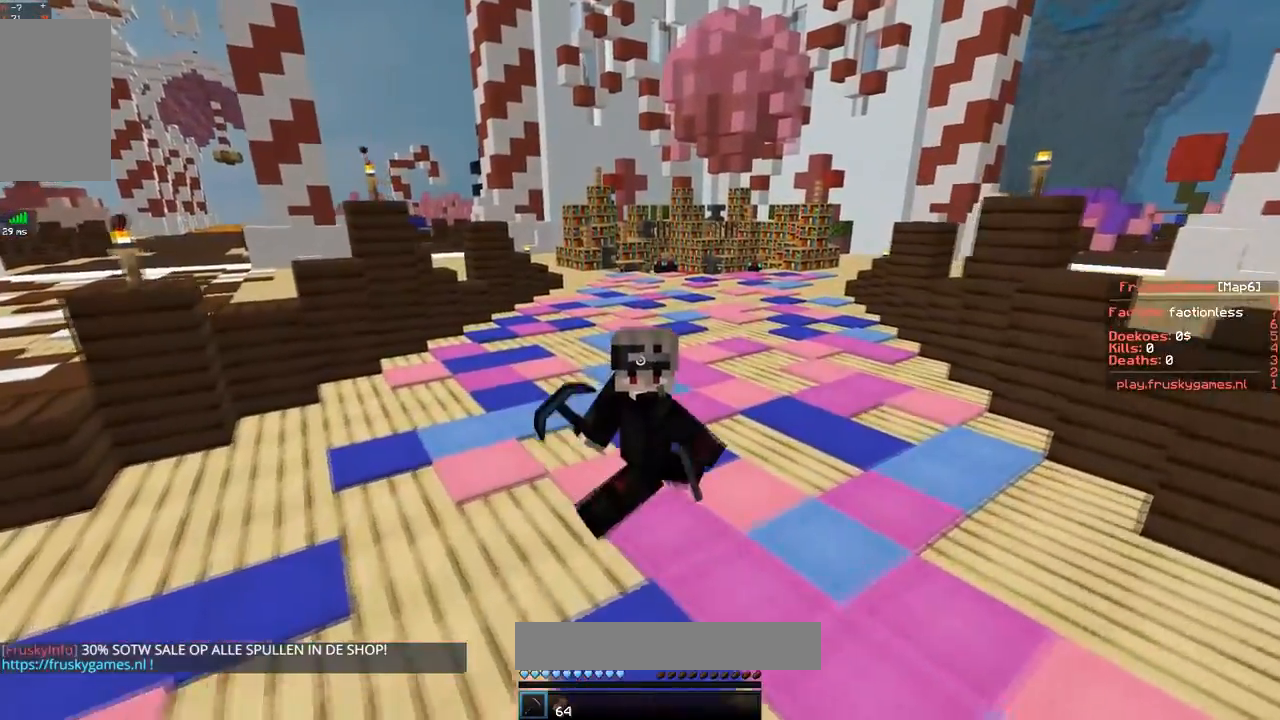
{"keys": ["s"], "mouse": [], "events": []}
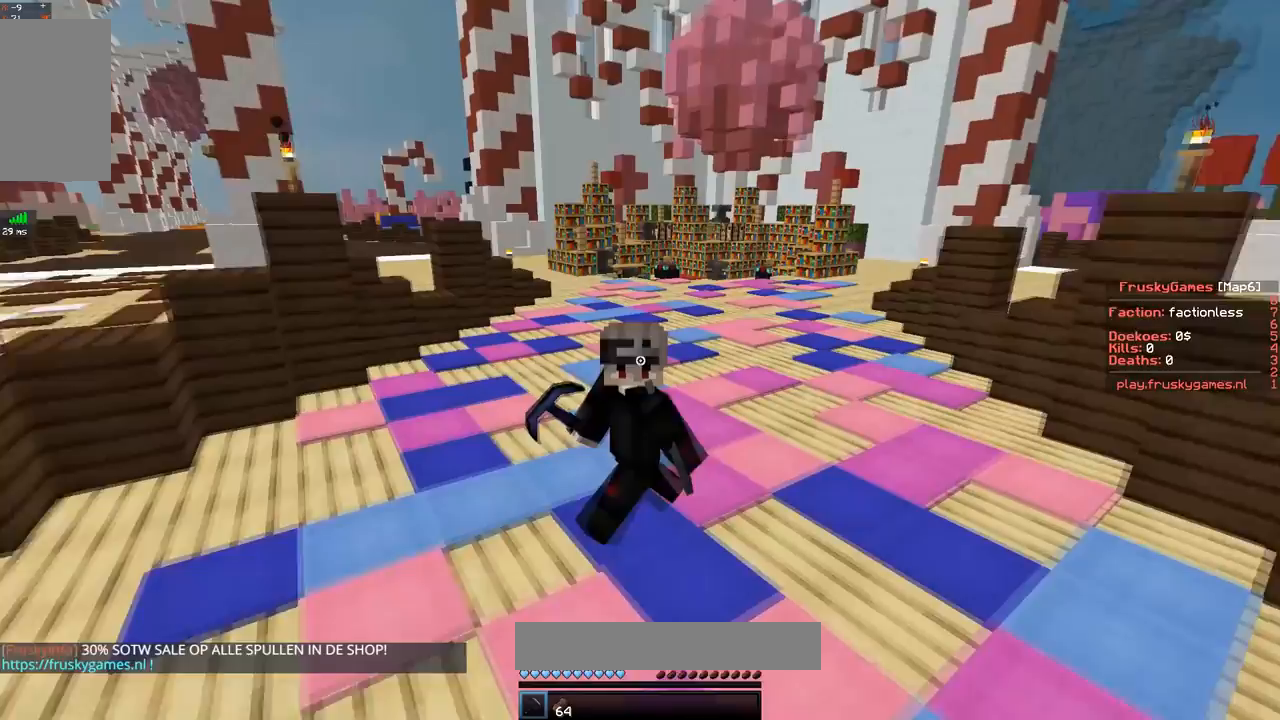
{"keys": ["s"], "mouse": [], "events": []}
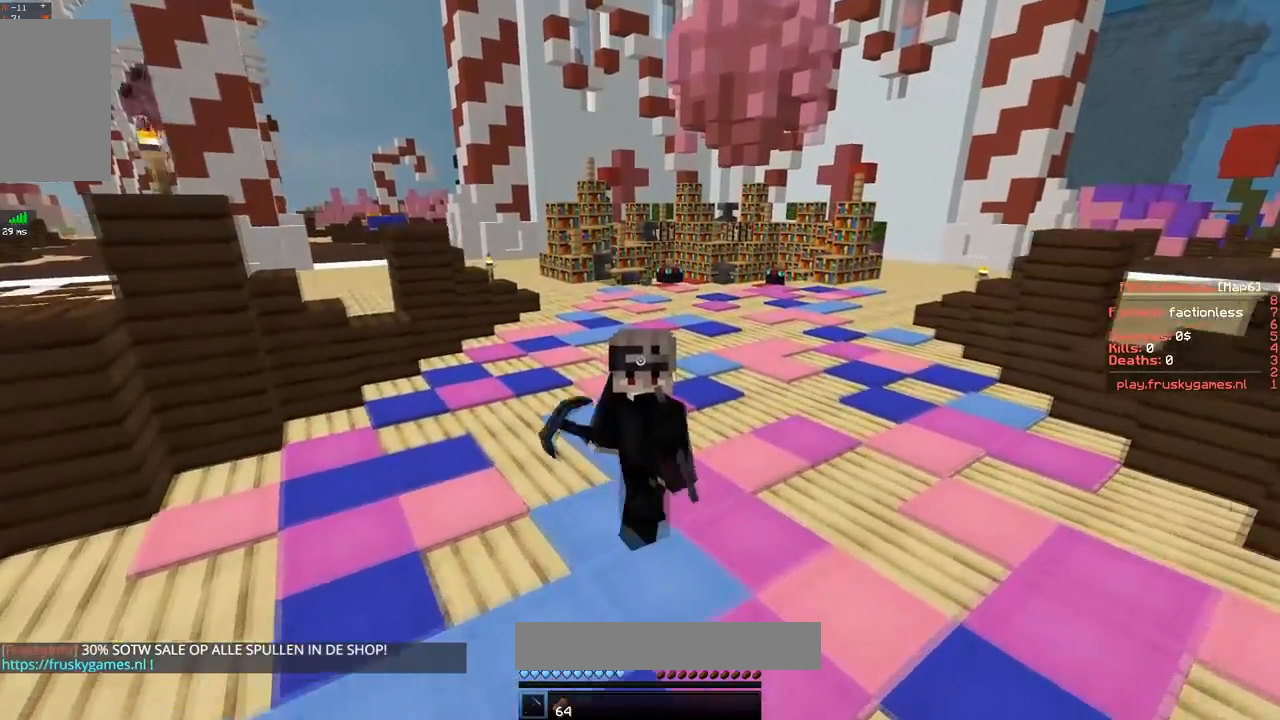
{"keys": ["s"], "mouse": [], "events": []}
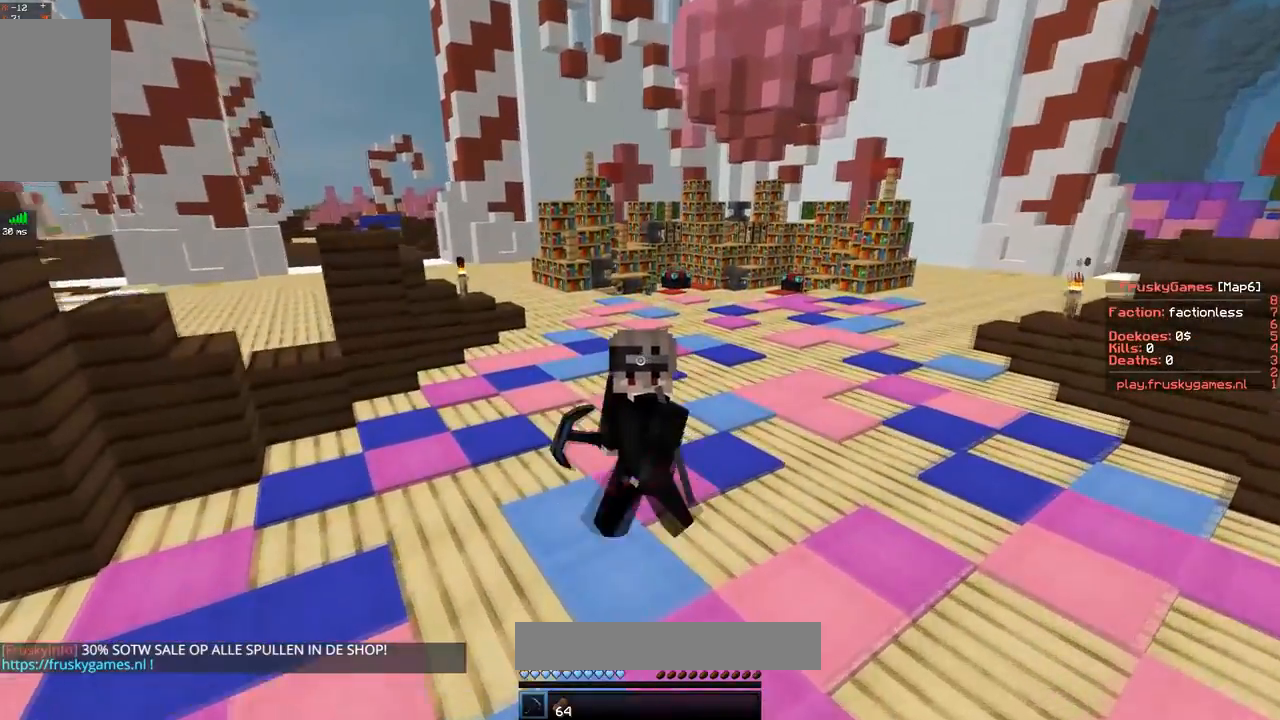
{"keys": ["w"], "mouse": [], "events": [[317, "w", "down"], [334, "s", "up"]]}
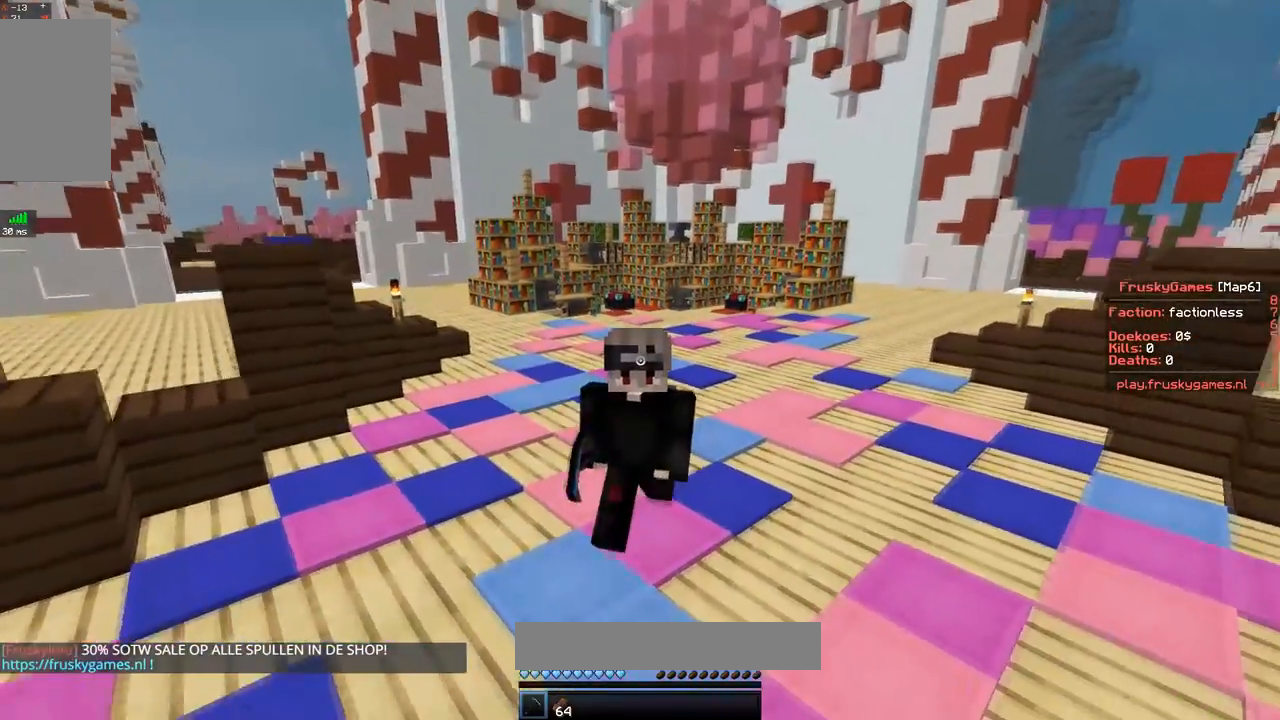
{"keys": ["w"], "mouse": [], "events": []}
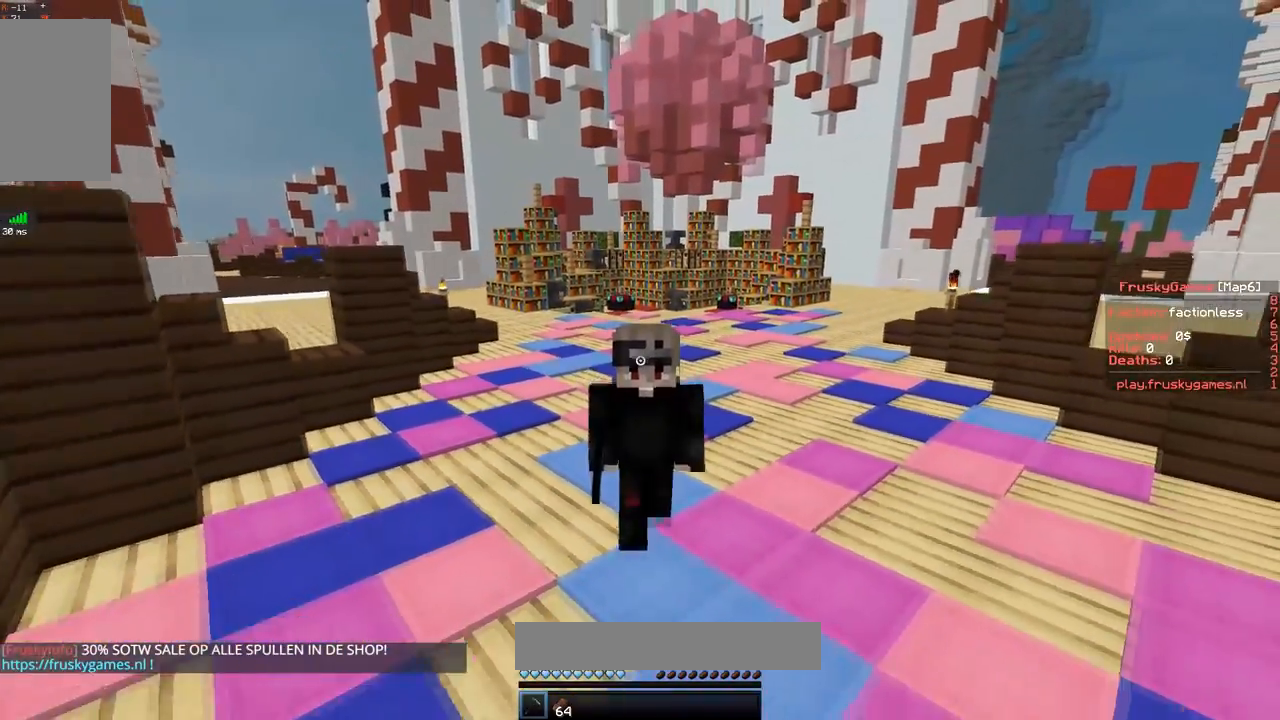
{"keys": ["space", "w"], "mouse": [], "events": [[317, "space", "down"]]}
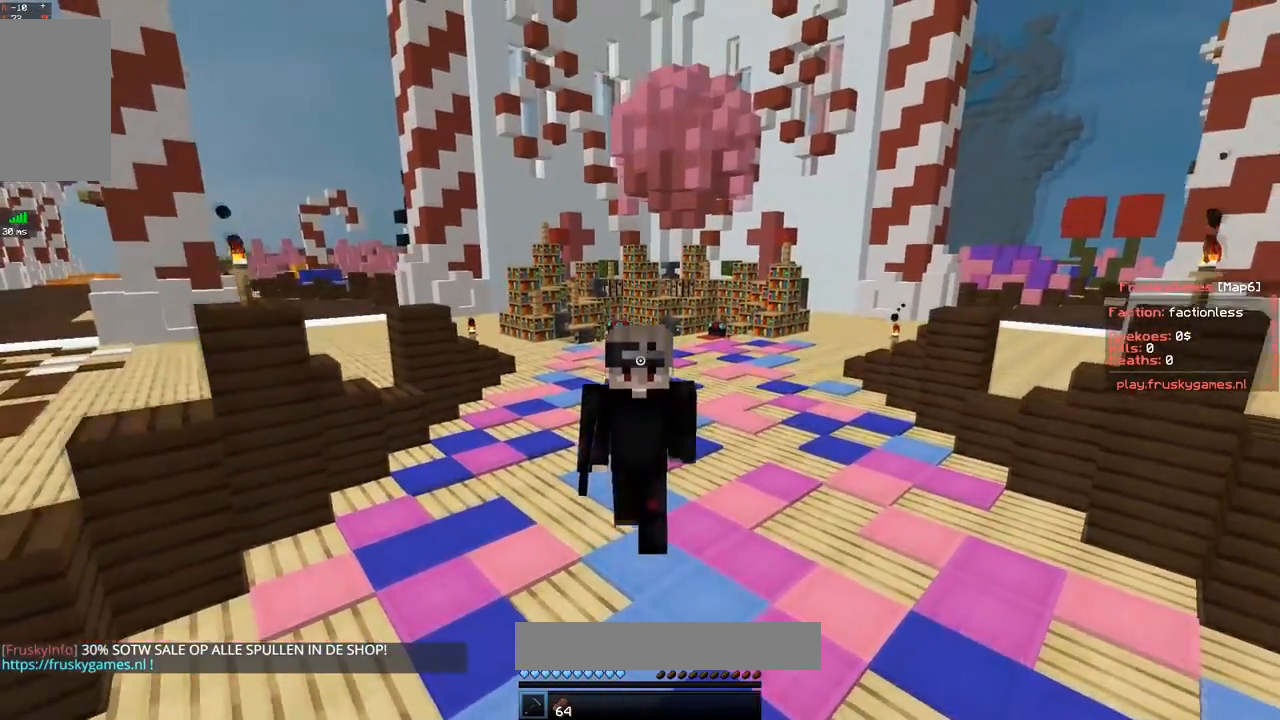
{"keys": ["space", "w"], "mouse": [], "events": [[166, "space", "up"], [417, "space", "down"]]}